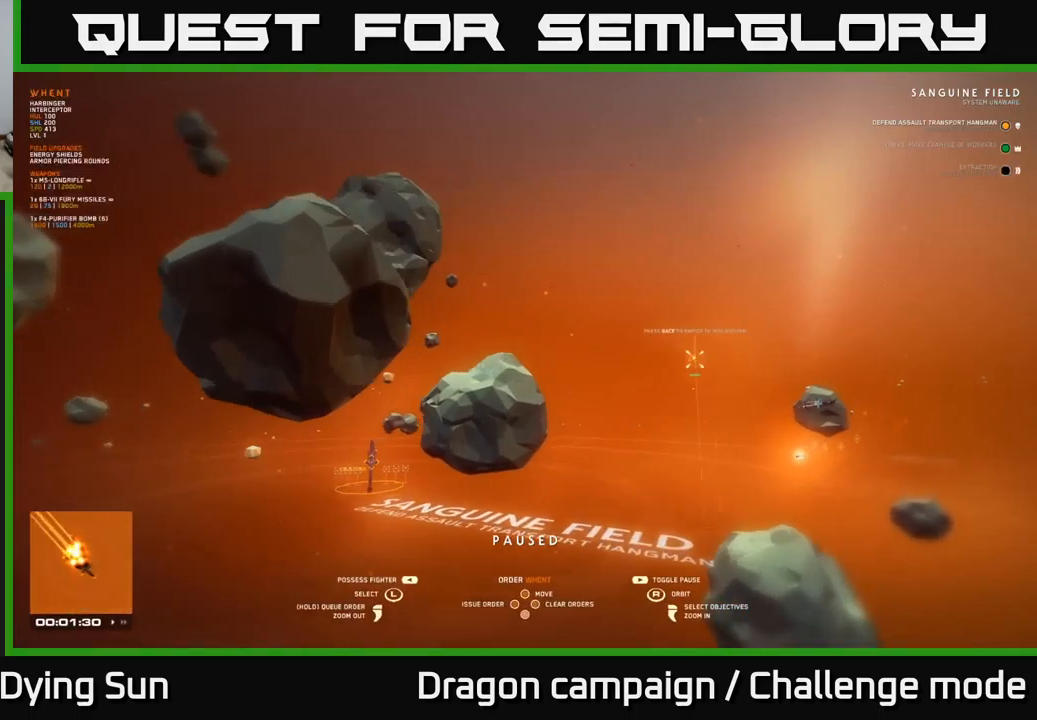
Gameplay with a controller (Xbox layout); each line is a JSON object with the inputs held at the frame after it. "events" lists button and stick changes between this image and that frame as [ms after this image, input, new state], when the widget could be followed in between.
{"buttons": [], "left_stick": "center", "right_stick": "center", "events": [[117, "left_stick", "center"], [267, "left_stick", "right"], [450, "left_stick", "center"]]}
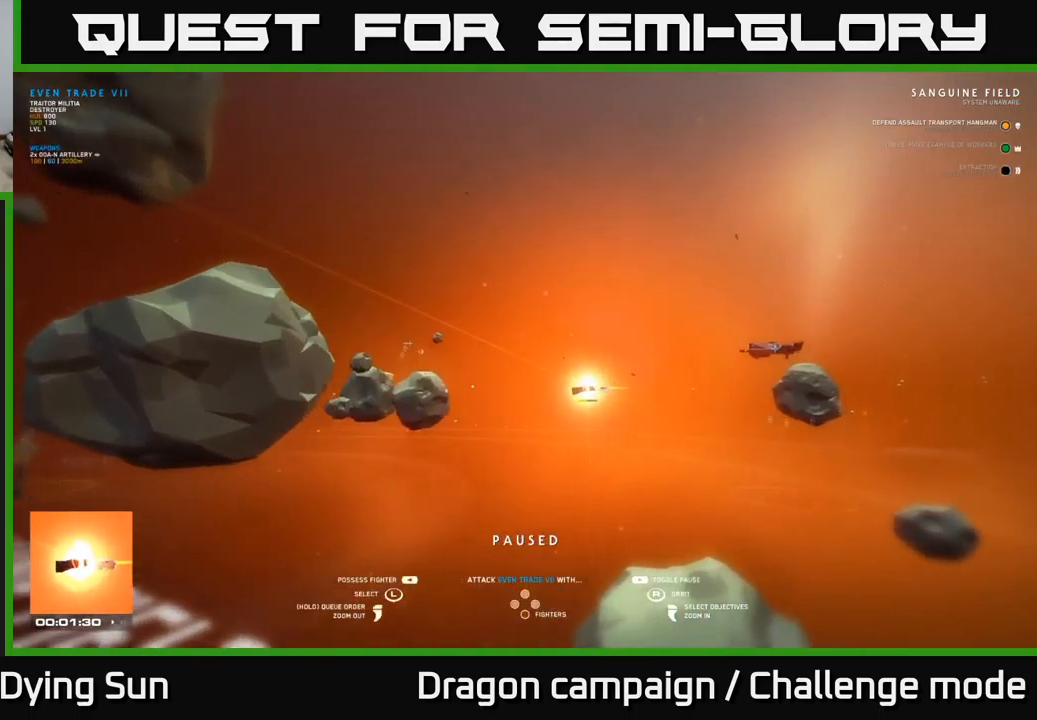
{"buttons": [], "left_stick": "center", "right_stick": "center", "events": []}
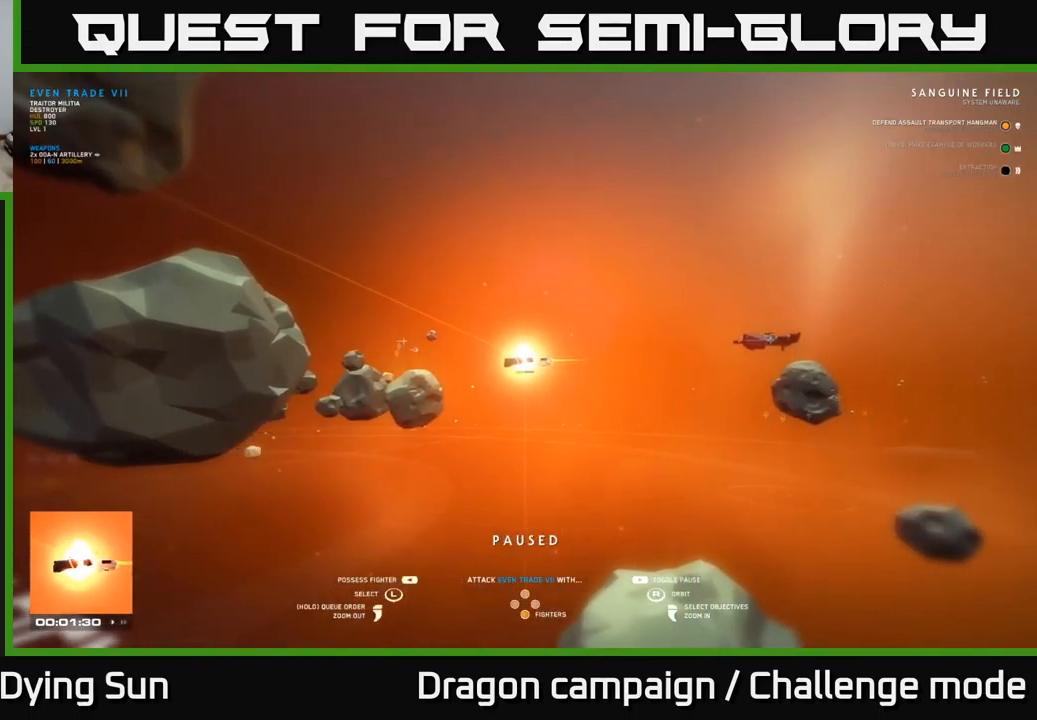
{"buttons": [], "left_stick": "right", "right_stick": "center", "events": [[367, "left_stick", "right"]]}
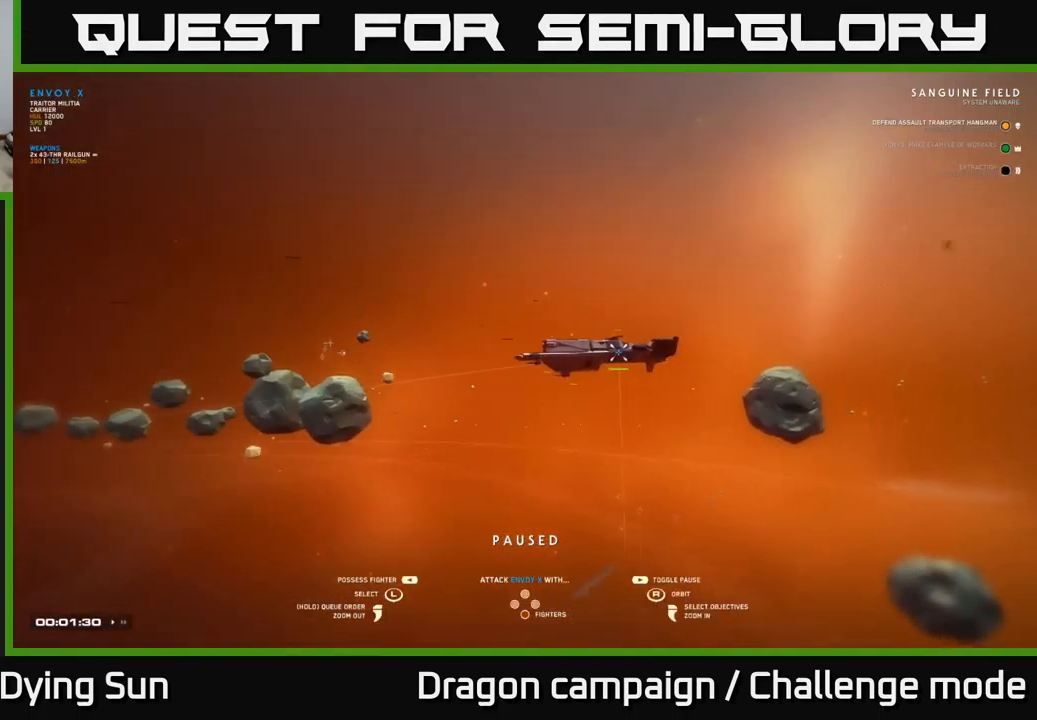
{"buttons": [], "left_stick": "center", "right_stick": "down", "events": [[50, "left_stick", "center"], [417, "right_stick", "down"]]}
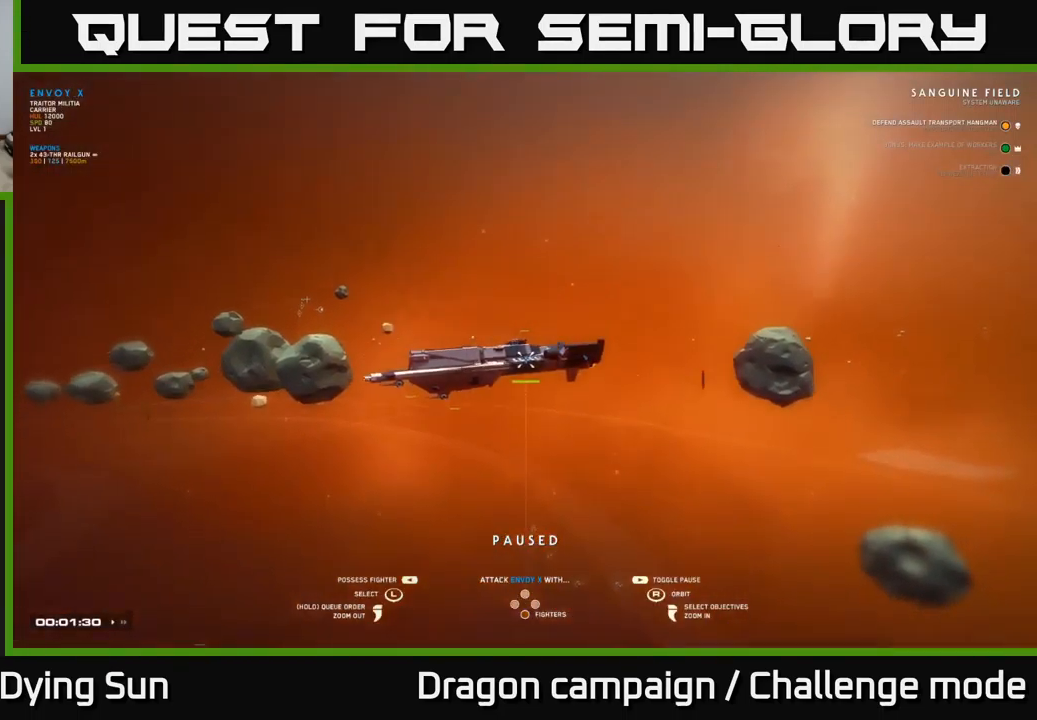
{"buttons": [], "left_stick": "center", "right_stick": "center", "events": [[117, "right_stick", "center"]]}
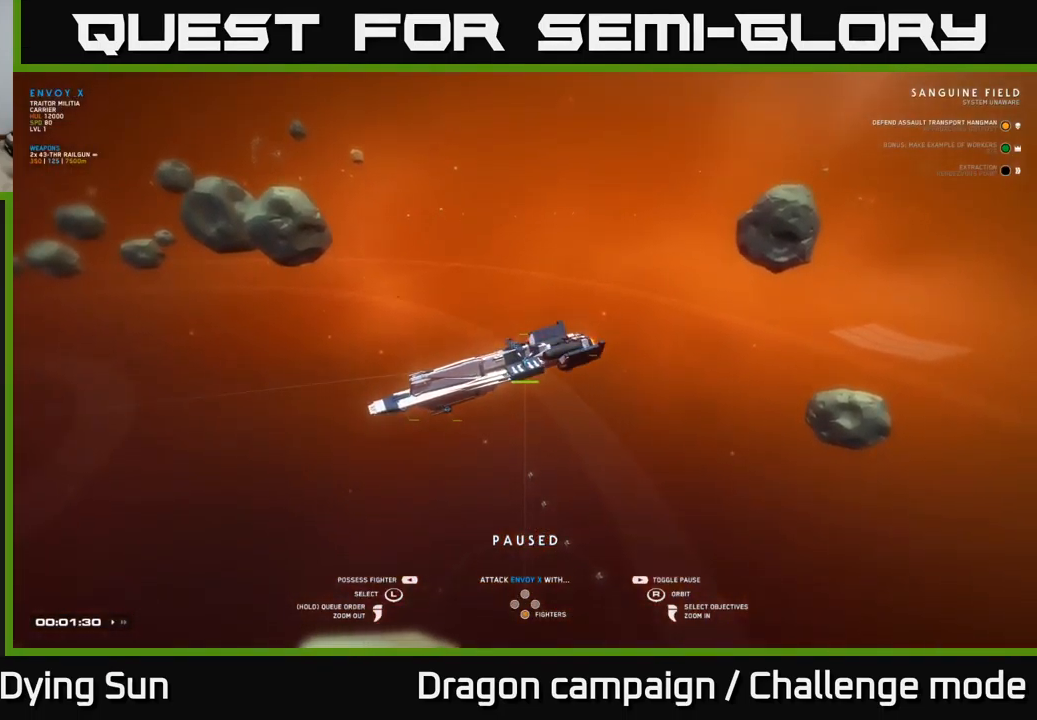
{"buttons": [], "left_stick": "center", "right_stick": "center", "events": [[234, "left_stick", "down"], [417, "left_stick", "center"]]}
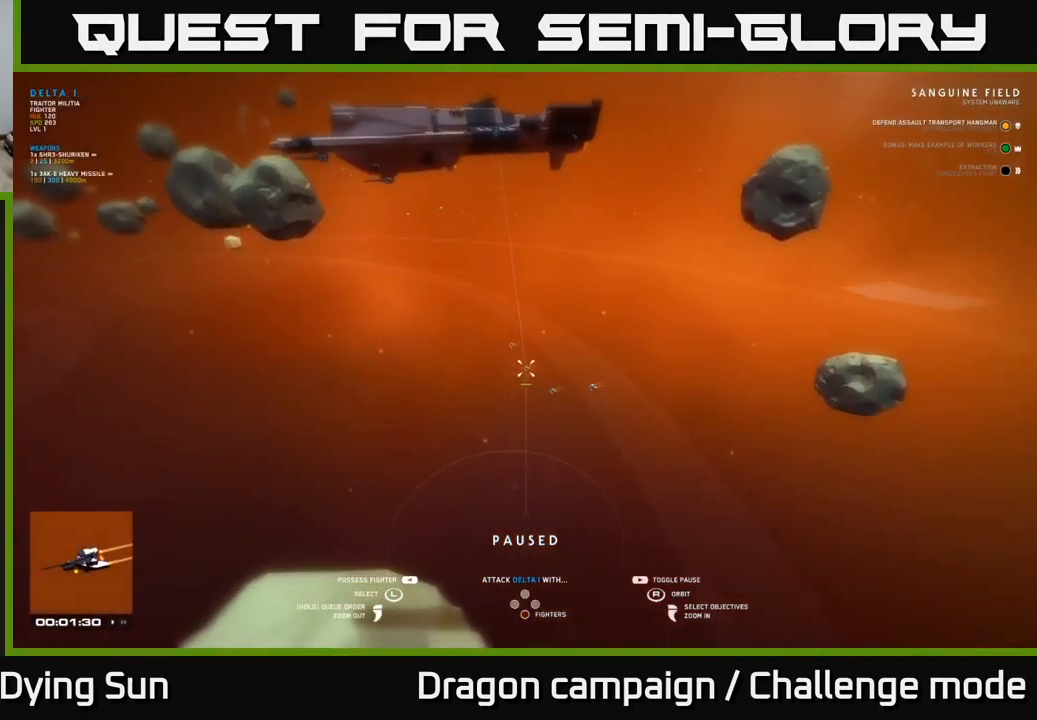
{"buttons": [], "left_stick": "right", "right_stick": "center", "events": [[400, "left_stick", "right"]]}
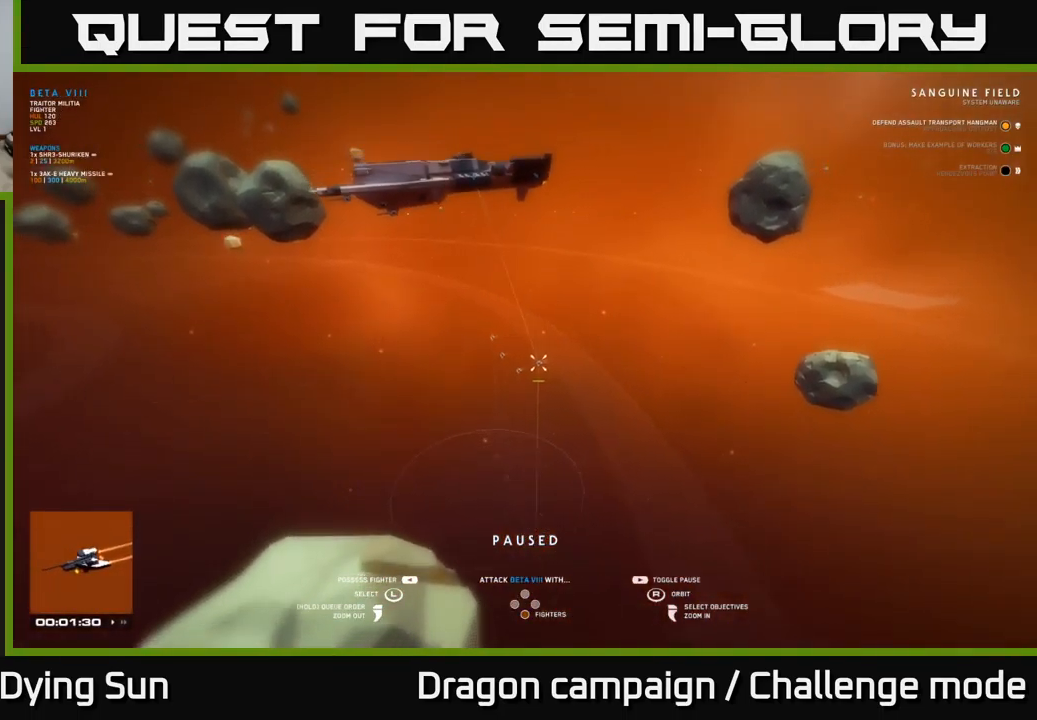
{"buttons": [], "left_stick": "center", "right_stick": "center", "events": [[84, "left_stick", "center"], [200, "left_stick", "up-left"], [367, "left_stick", "center"]]}
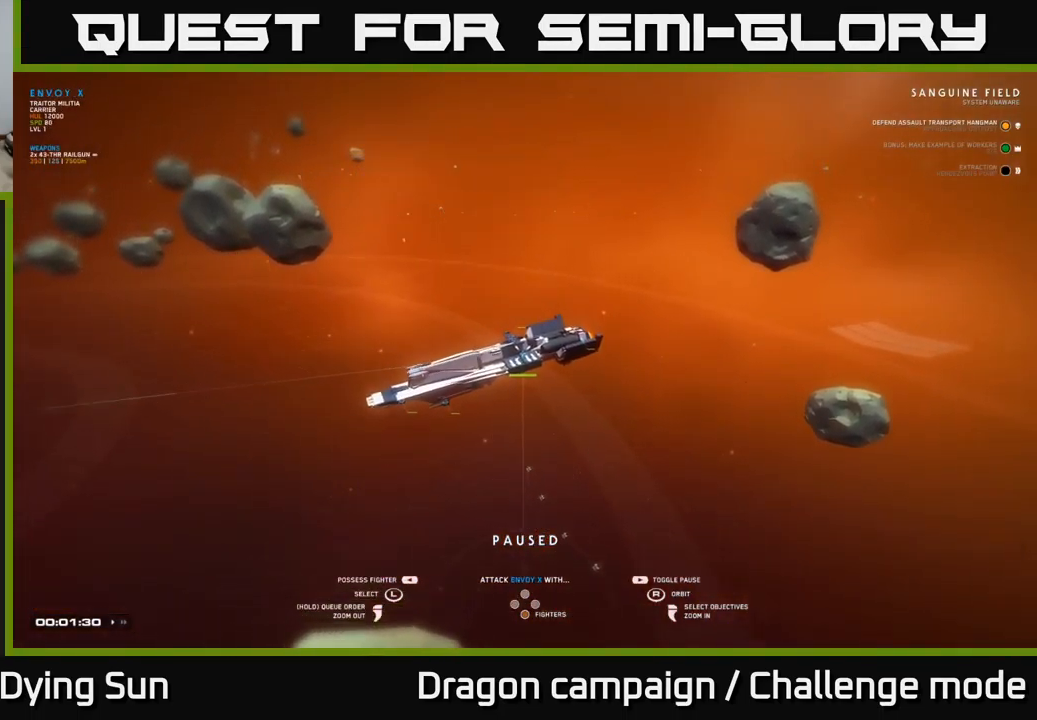
{"buttons": [], "left_stick": "center", "right_stick": "center", "events": []}
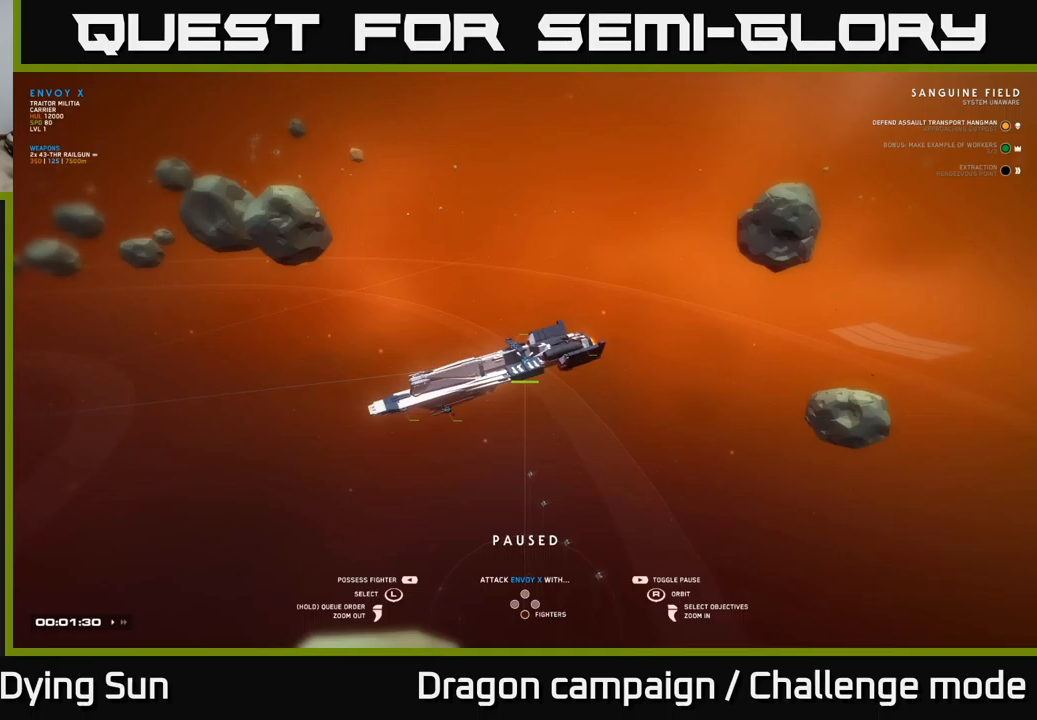
{"buttons": [], "left_stick": "center", "right_stick": "center", "events": [[100, "A", "down"], [150, "A", "up"], [317, "SELECT", "down"], [450, "SELECT", "up"]]}
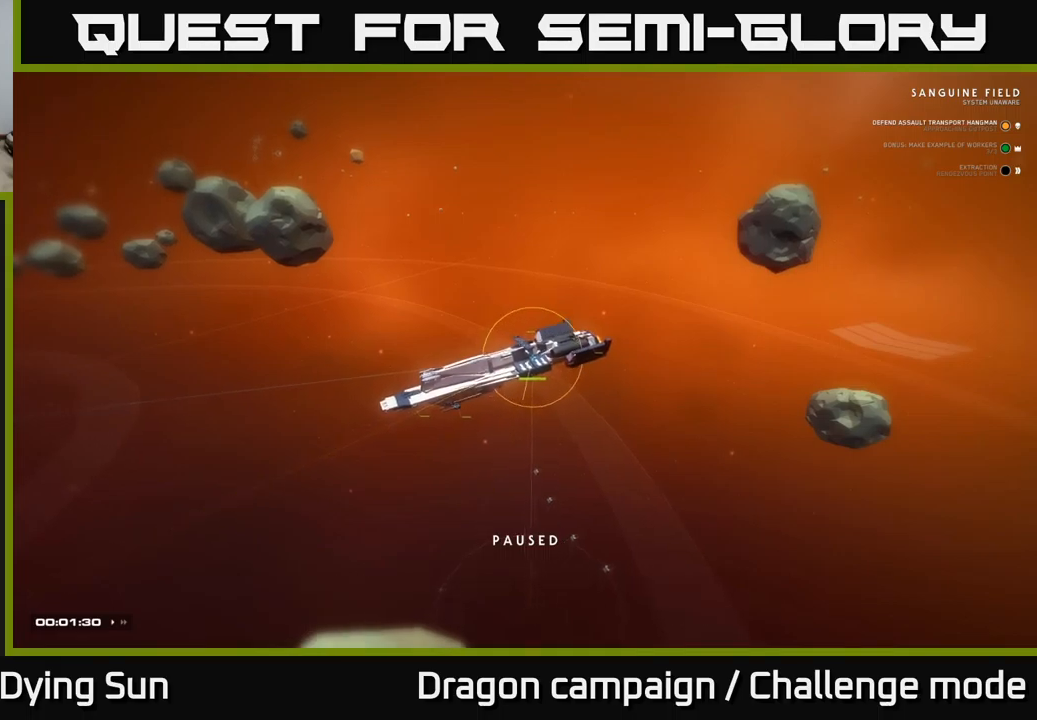
{"buttons": [], "left_stick": "center", "right_stick": "up", "events": [[450, "right_stick", "up"]]}
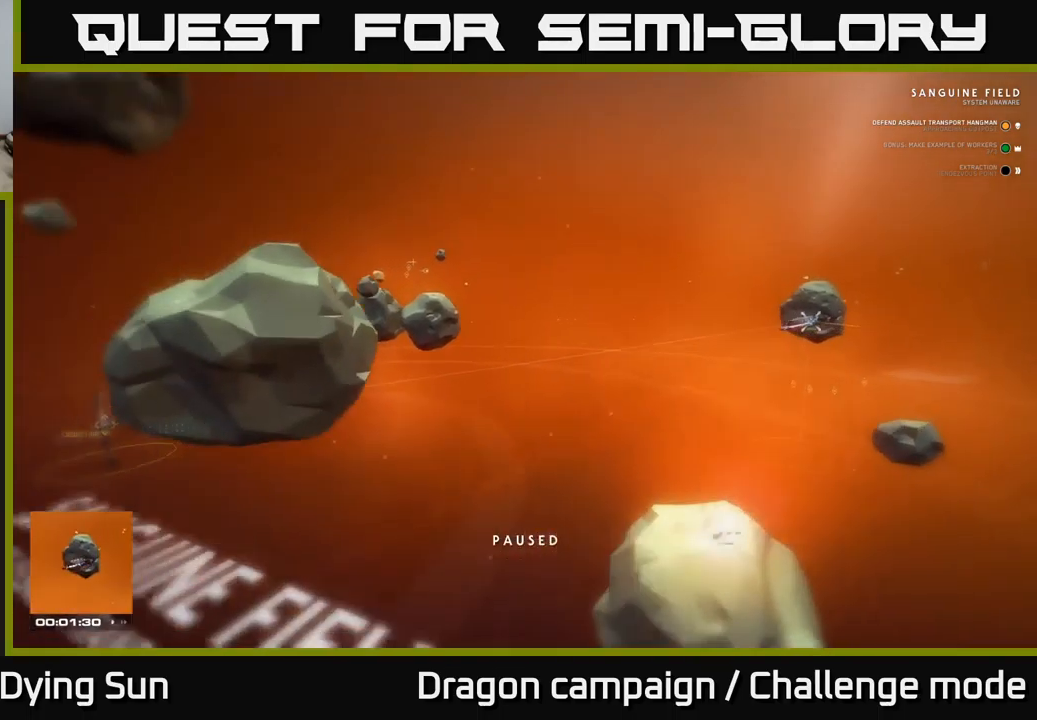
{"buttons": [], "left_stick": "center", "right_stick": "up-left", "events": [[117, "right_stick", "center"], [400, "right_stick", "up-left"]]}
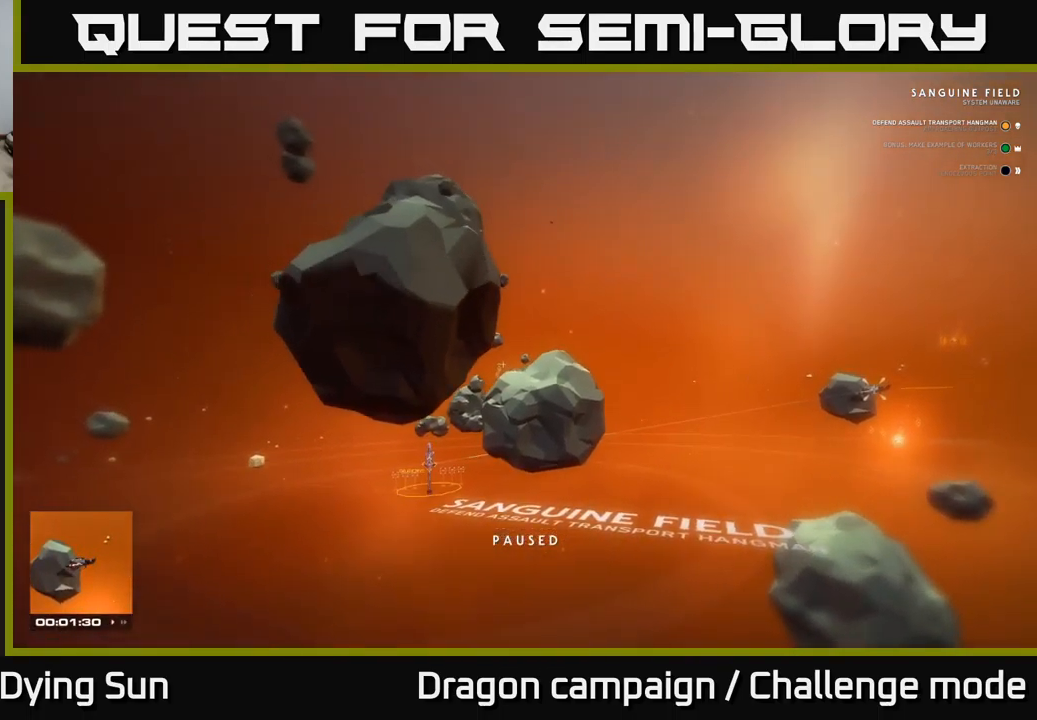
{"buttons": ["L2"], "left_stick": "center", "right_stick": "up", "events": [[50, "right_stick", "center"], [117, "L2", "down"], [250, "right_stick", "down"], [450, "right_stick", "up"]]}
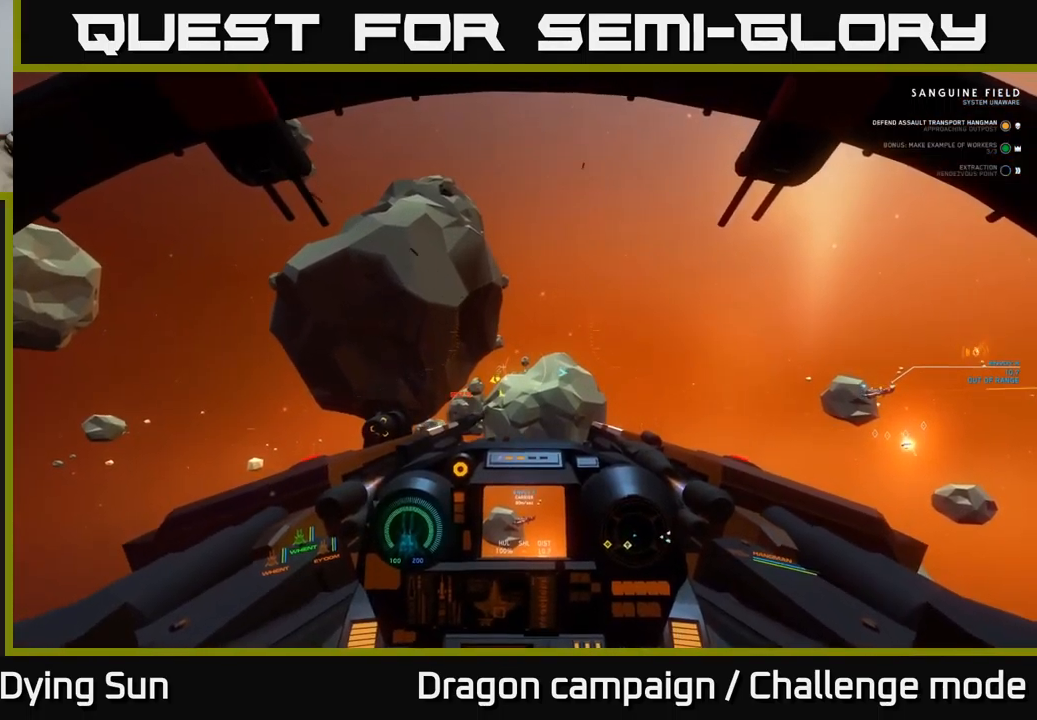
{"buttons": ["L2"], "left_stick": "center", "right_stick": "center", "events": [[17, "right_stick", "center"], [117, "L2", "up"], [183, "right_stick", "up-left"], [200, "L2", "down"], [350, "right_stick", "center"]]}
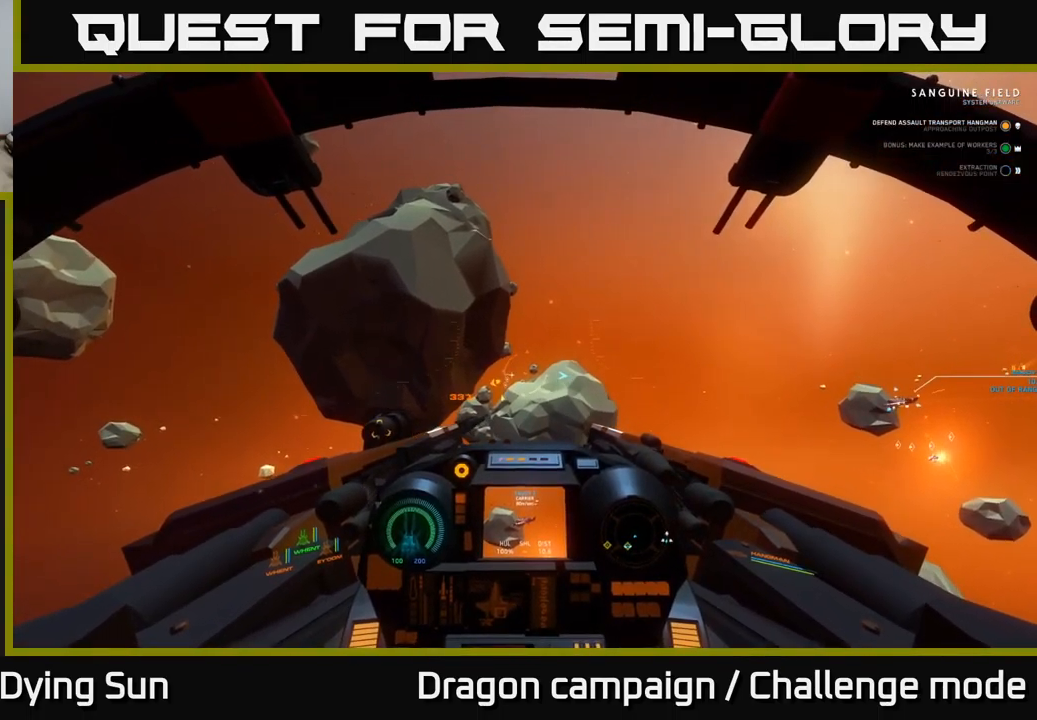
{"buttons": ["L2"], "left_stick": "center", "right_stick": "center", "events": [[33, "right_stick", "down-left"], [133, "right_stick", "center"], [300, "Y", "down"], [350, "Y", "up"]]}
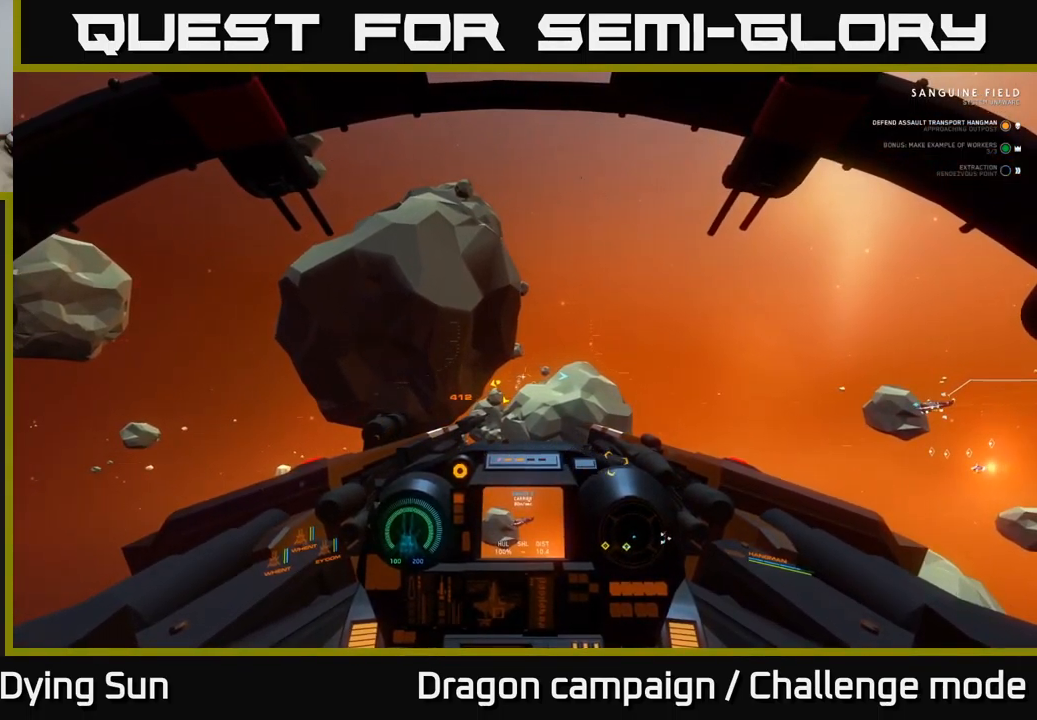
{"buttons": ["L2"], "left_stick": "center", "right_stick": "center", "events": [[133, "right_stick", "down"], [217, "right_stick", "center"], [300, "R1", "down"], [367, "R1", "up"]]}
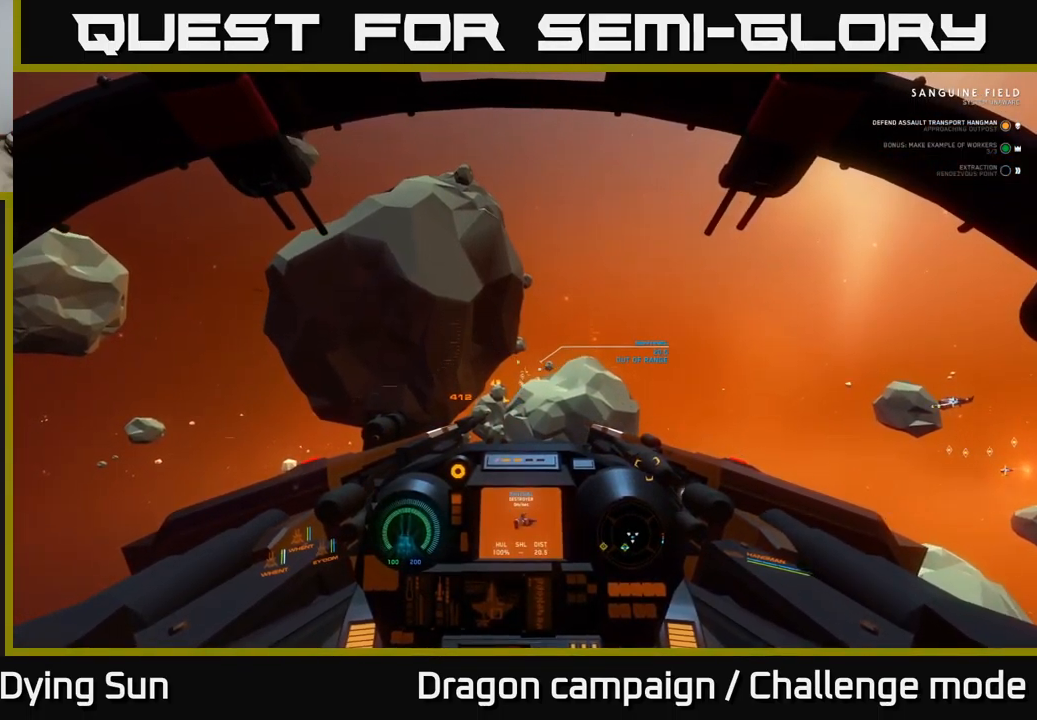
{"buttons": ["L2"], "left_stick": "center", "right_stick": "center", "events": [[17, "right_stick", "up-right"], [67, "right_stick", "center"]]}
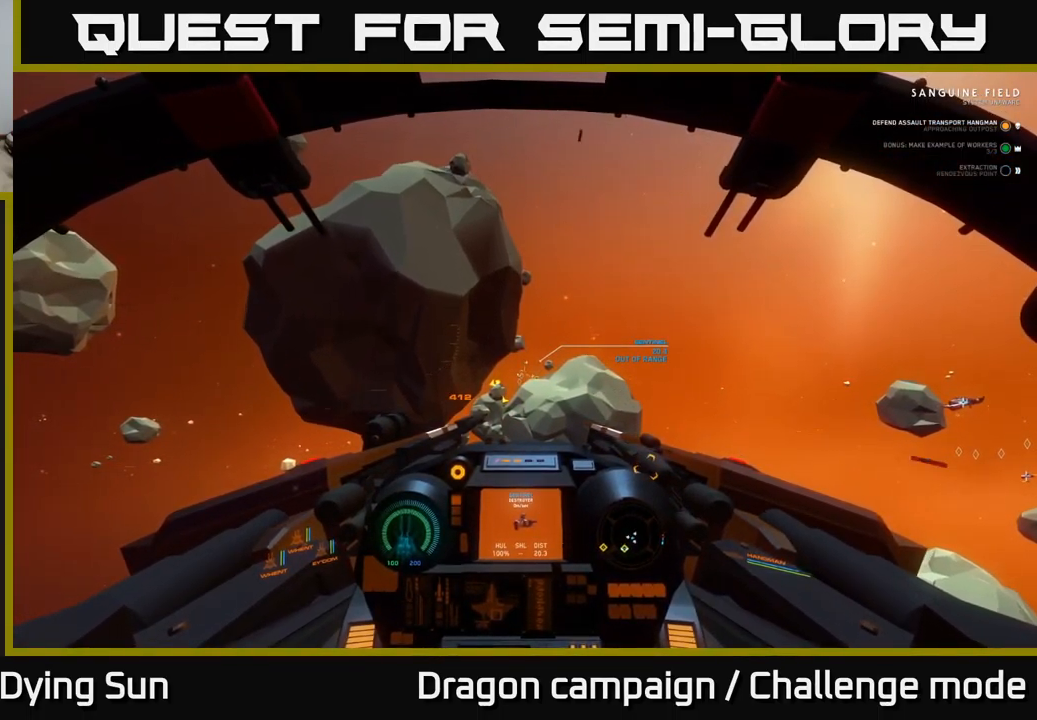
{"buttons": ["L2"], "left_stick": "center", "right_stick": "center", "events": [[217, "right_stick", "right"], [350, "right_stick", "center"]]}
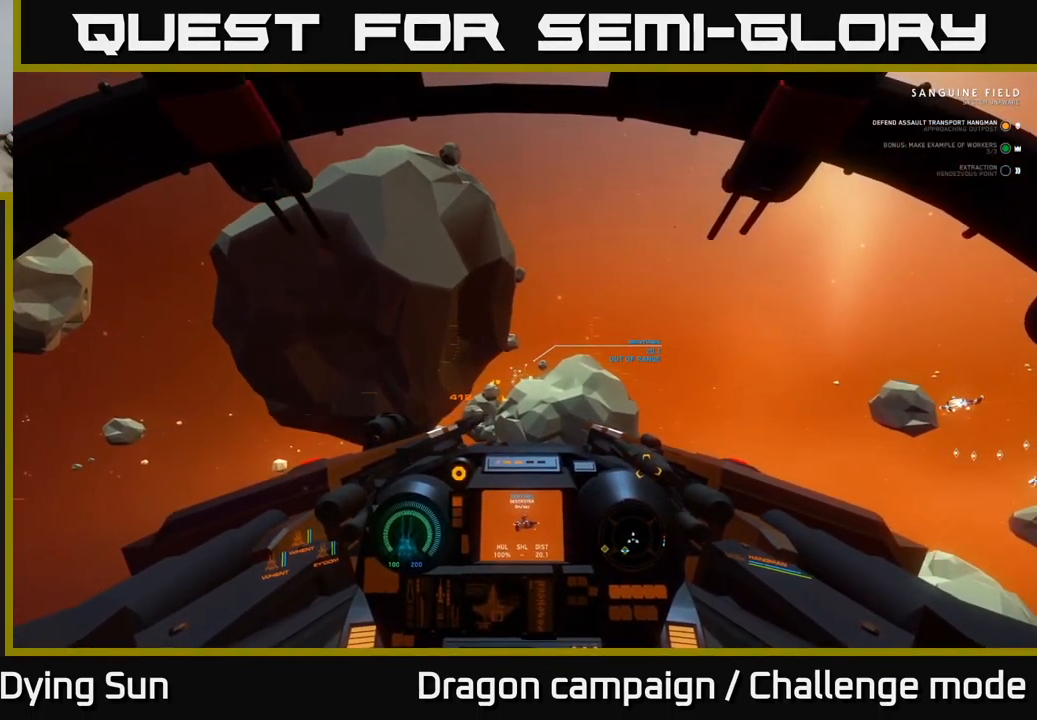
{"buttons": ["L2"], "left_stick": "center", "right_stick": "center", "events": [[67, "R1", "down"], [167, "R1", "up"]]}
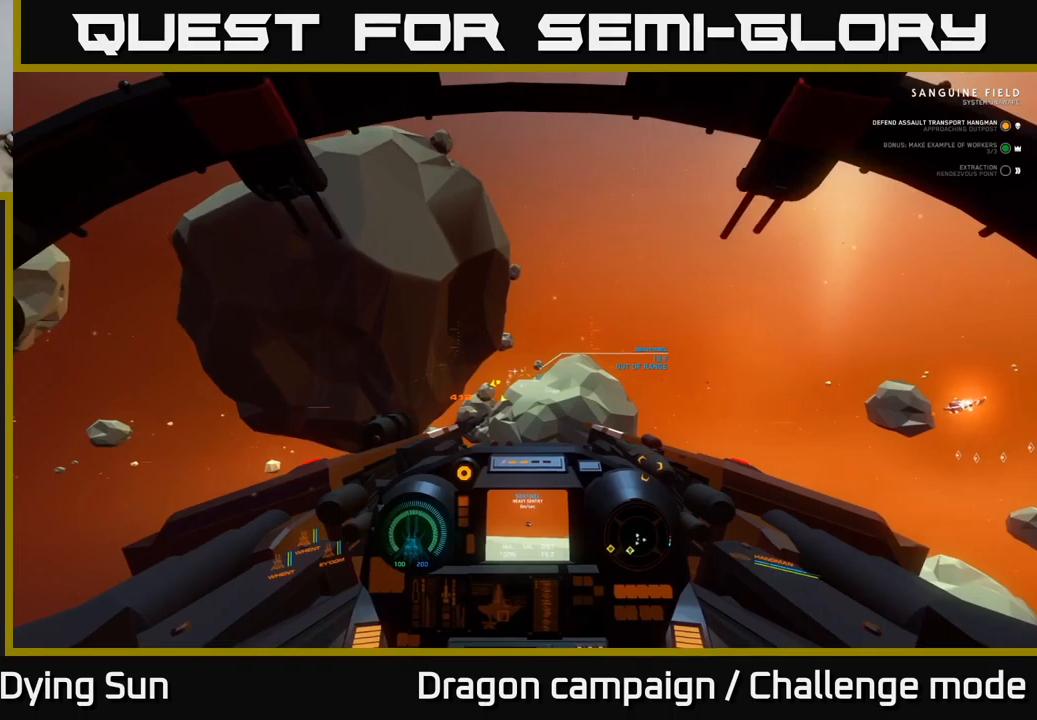
{"buttons": ["L2"], "left_stick": "center", "right_stick": "left", "events": [[483, "right_stick", "left"]]}
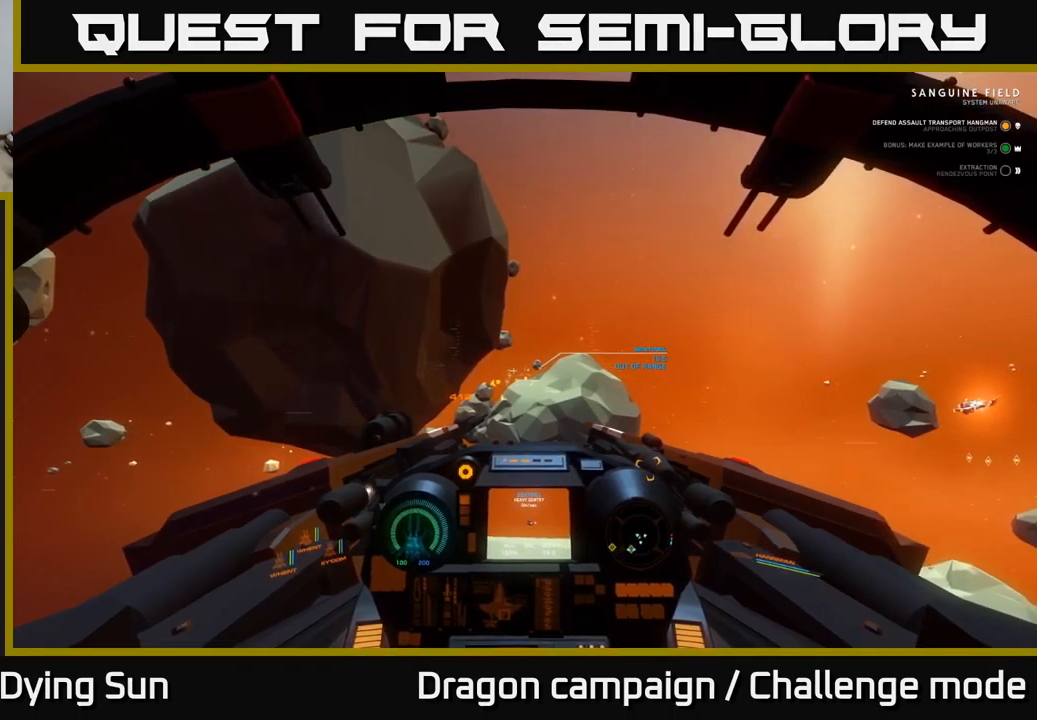
{"buttons": ["L2"], "left_stick": "center", "right_stick": "center", "events": [[150, "right_stick", "center"], [250, "R1", "down"], [333, "R1", "up"]]}
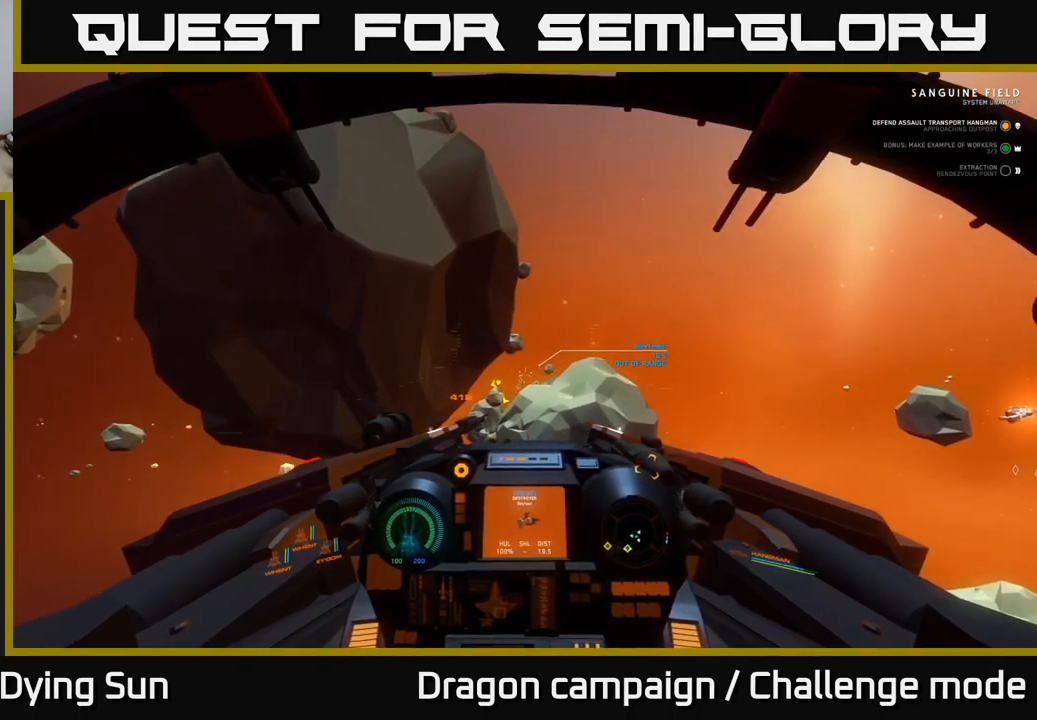
{"buttons": ["L2"], "left_stick": "center", "right_stick": "center", "events": [[33, "right_stick", "down-right"], [150, "right_stick", "center"]]}
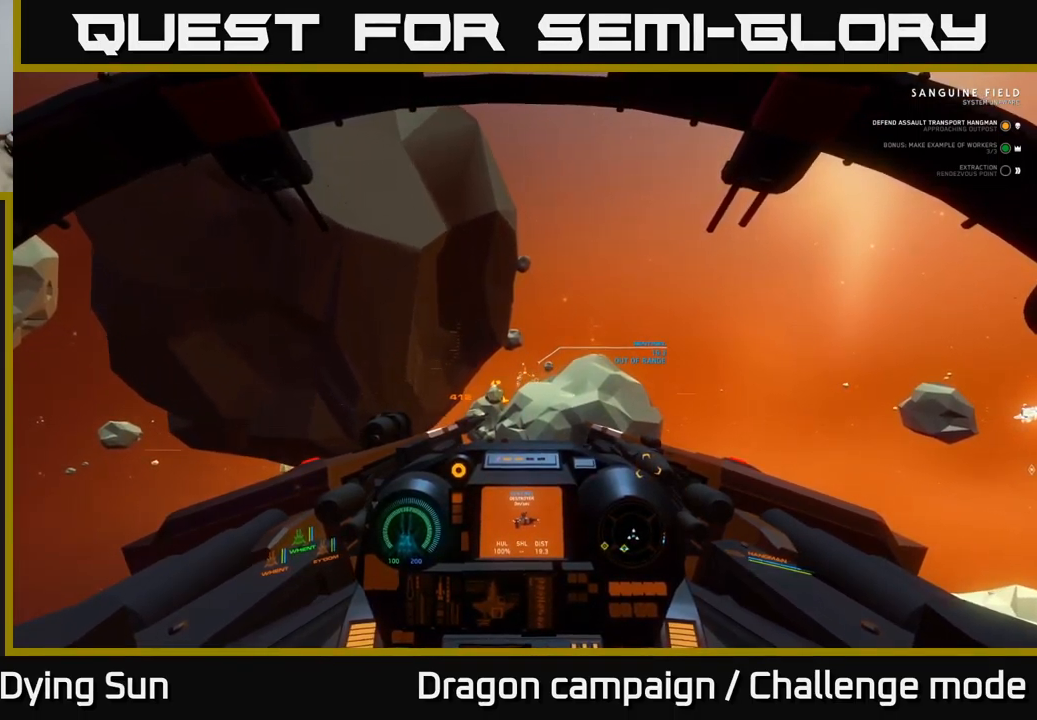
{"buttons": ["L2"], "left_stick": "center", "right_stick": "center", "events": []}
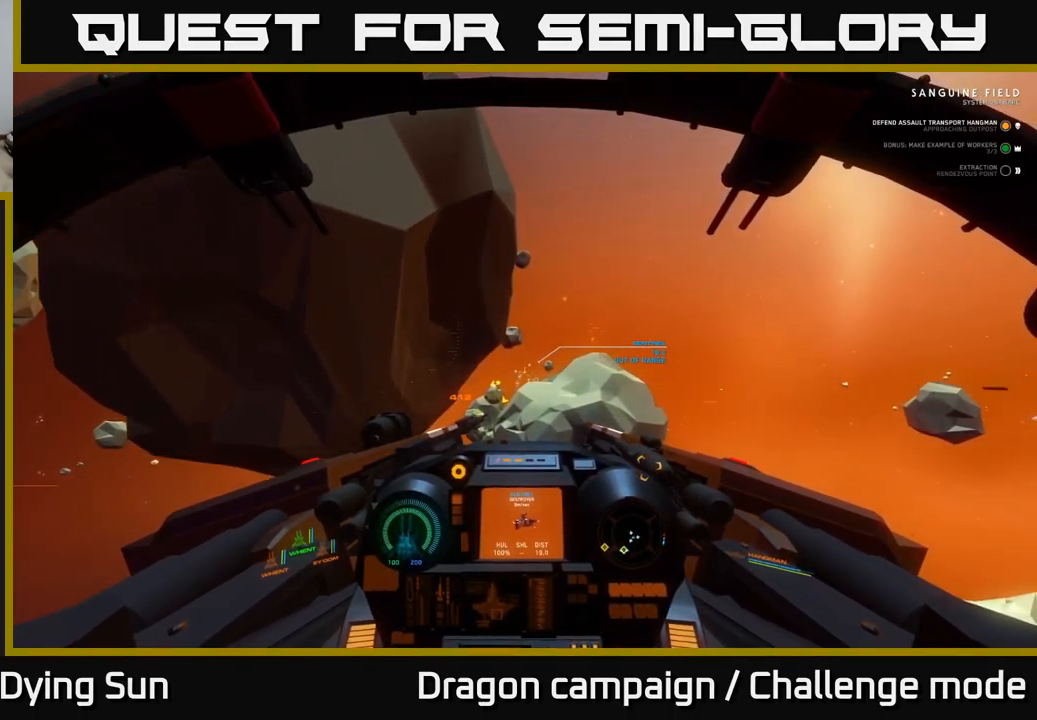
{"buttons": ["L2"], "left_stick": "center", "right_stick": "center", "events": []}
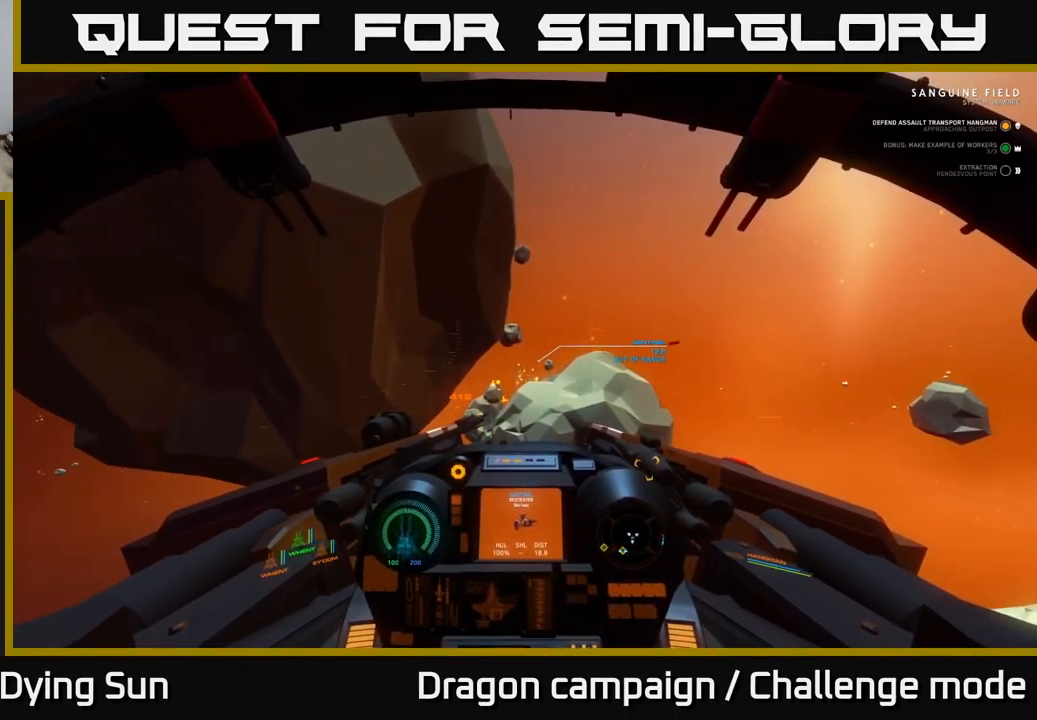
{"buttons": ["L2"], "left_stick": "center", "right_stick": "center", "events": []}
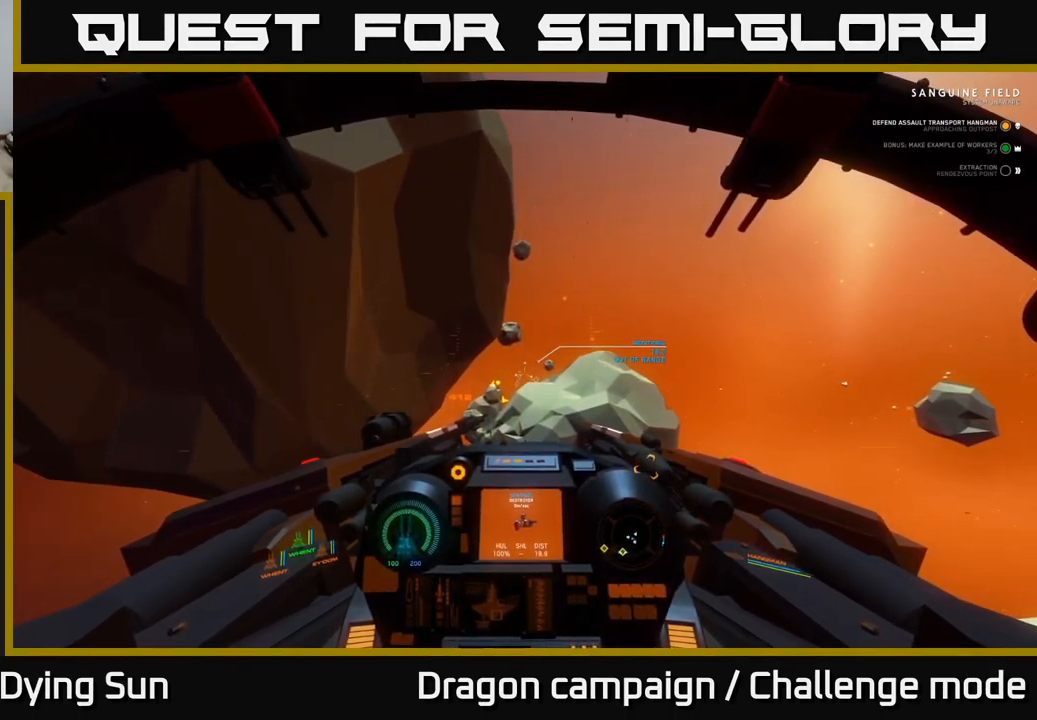
{"buttons": ["L2"], "left_stick": "center", "right_stick": "center", "events": []}
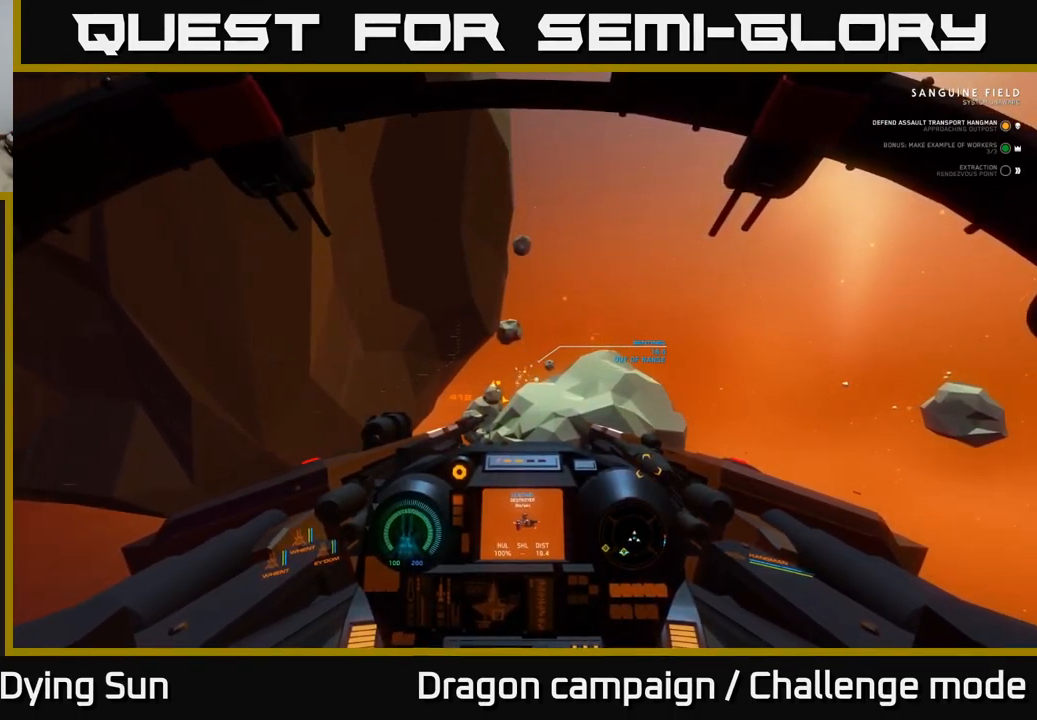
{"buttons": ["L2"], "left_stick": "center", "right_stick": "center", "events": []}
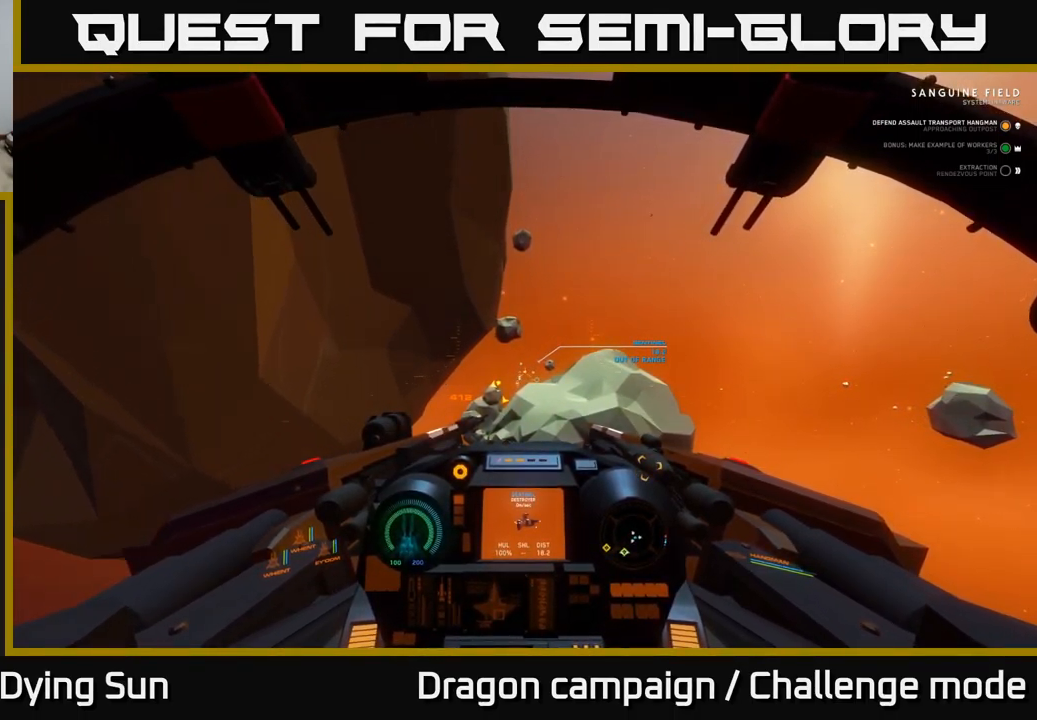
{"buttons": ["L2"], "left_stick": "center", "right_stick": "center", "events": []}
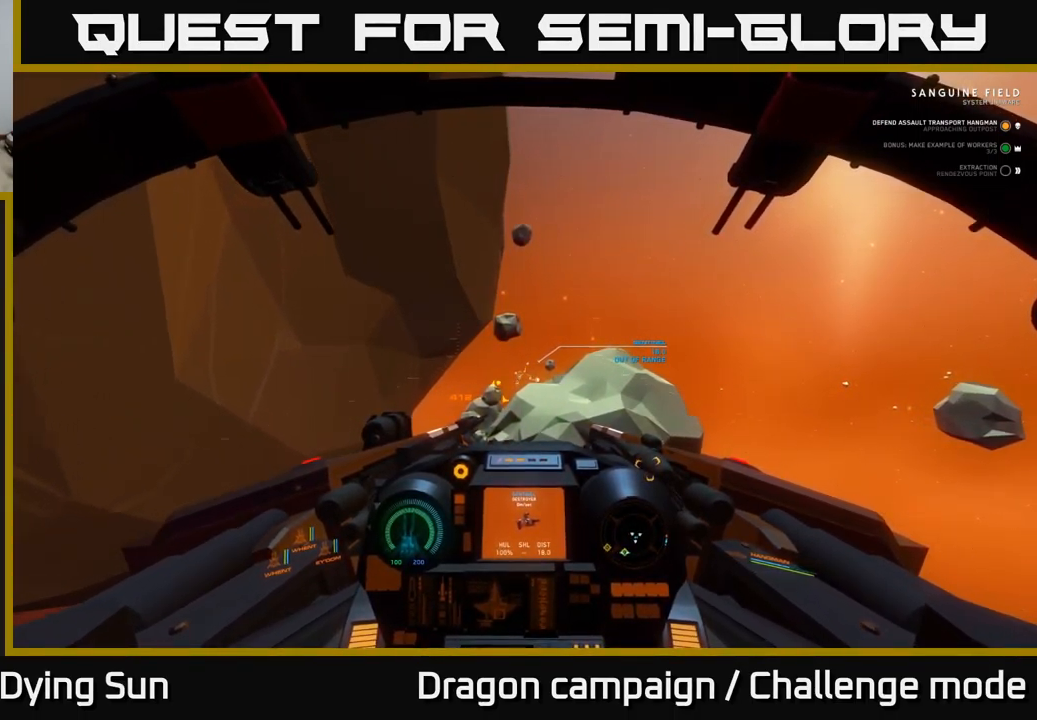
{"buttons": ["L2"], "left_stick": "center", "right_stick": "center", "events": []}
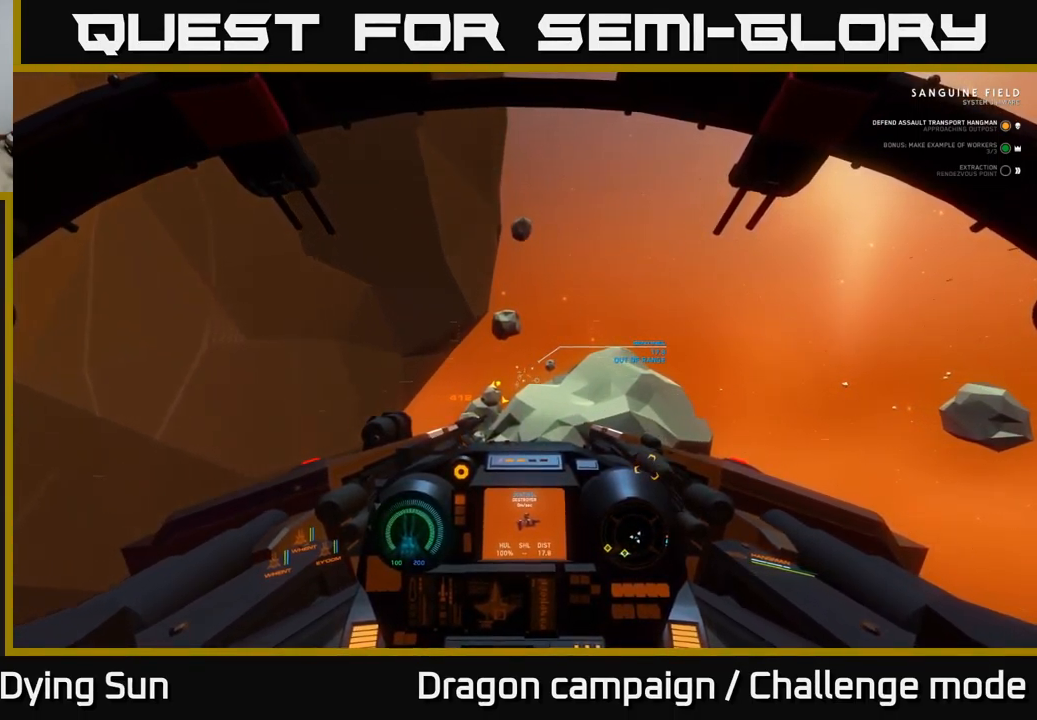
{"buttons": ["L2"], "left_stick": "center", "right_stick": "center", "events": []}